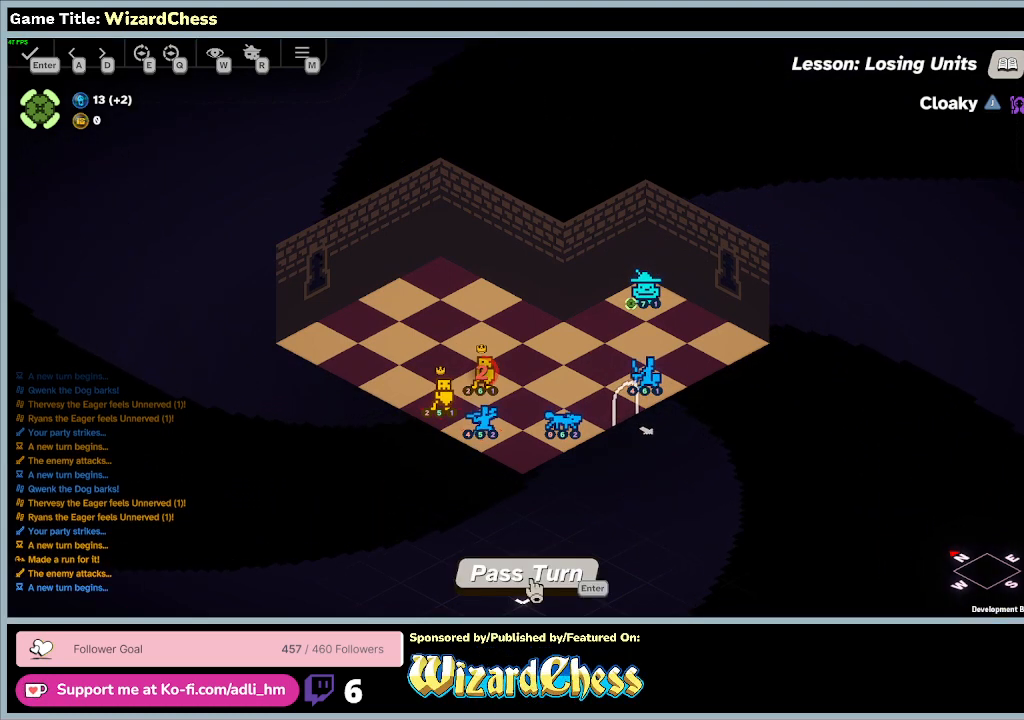
Gameplay with keyboard and mouse; each line is a JSON object with the keys and mouse buttons held at the frame after it. "events" lists presses ("down") and releases ("up") of "0", "1", "2", "3", "4", "5", "6", "7", "8", "9", "a", "alt", "b", "c", "caps_lock", "ctrl", "d", "down", "e", "escape", "f", "f1", "f2", "f3", "f4", "f5", "f6", "f7", "f8", "g", "h", "i", "j", "k", "l", "left", "m", "n", "o", "p", "q", "r", "return", "right", "s", "shift", "space", "t", "tab", "tilde", "u", "up", "v", "w", "x", "y", "z", "mouse_left", "mouse_wheel" and "mouse_right" between this image and that frame as [ms after this image, input, new state], when the widget could be followed in between. "mouse_left", "mouse_wheel", "mouse_right" = the "left", "wheel", "right" buttons of the "mouse" list. No other keys are recorded. "wheel" means that the mouse wheel is clicked or scrolled. Mouse movement is not recorded.
{"keys": [], "mouse": ["left"], "events": [[333, "mouse_left", "down"]]}
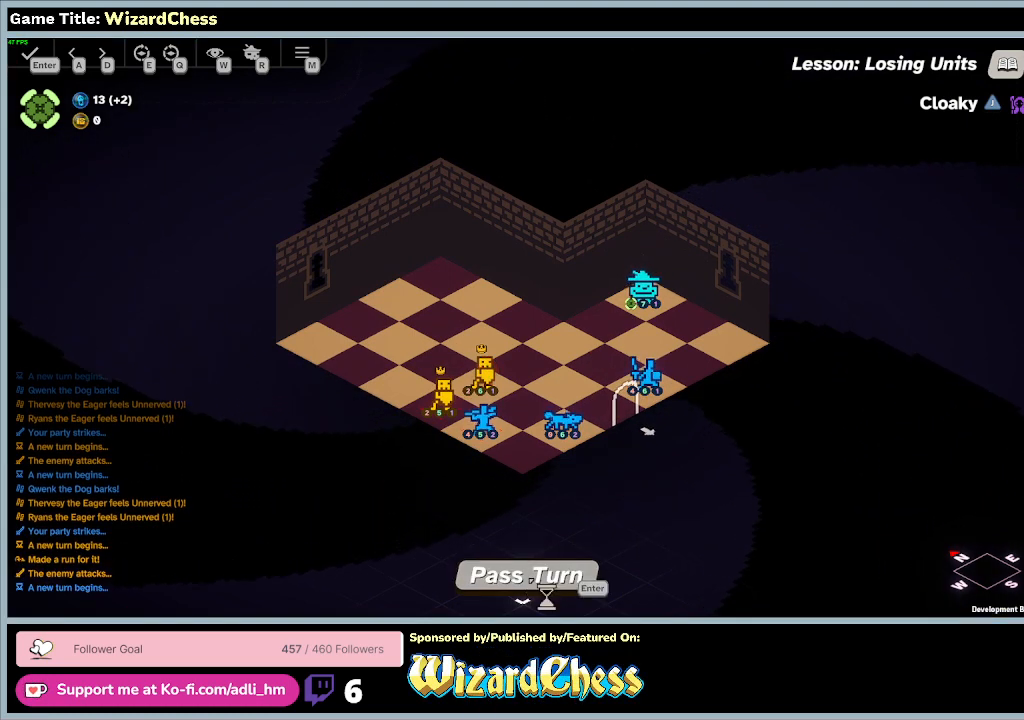
{"keys": [], "mouse": [], "events": [[167, "mouse_left", "up"]]}
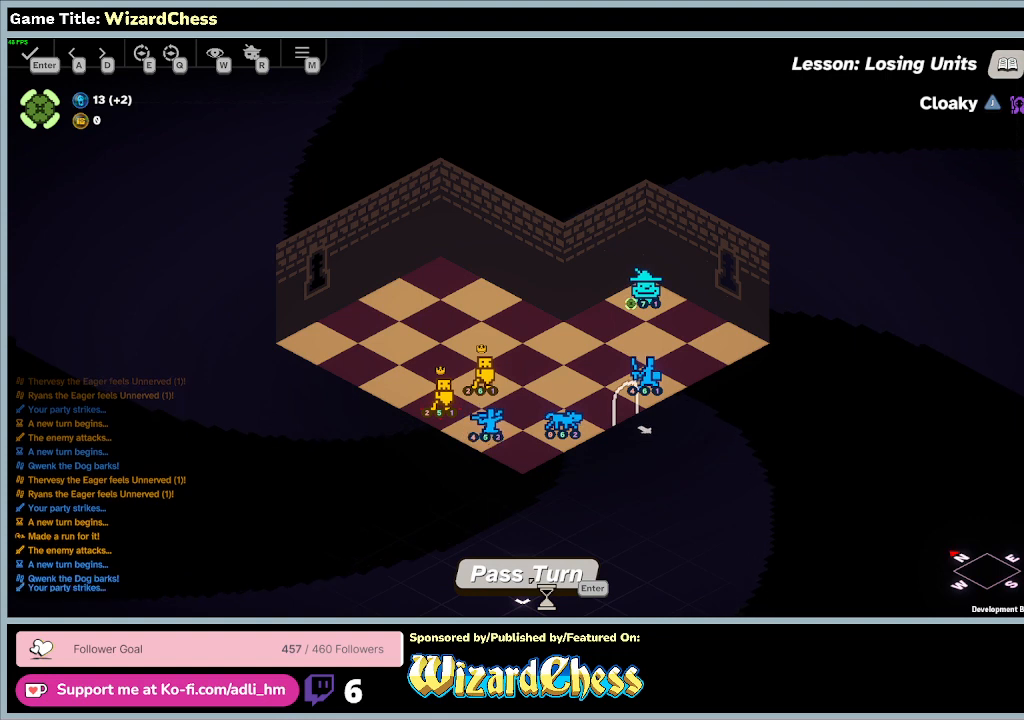
{"keys": [], "mouse": [], "events": []}
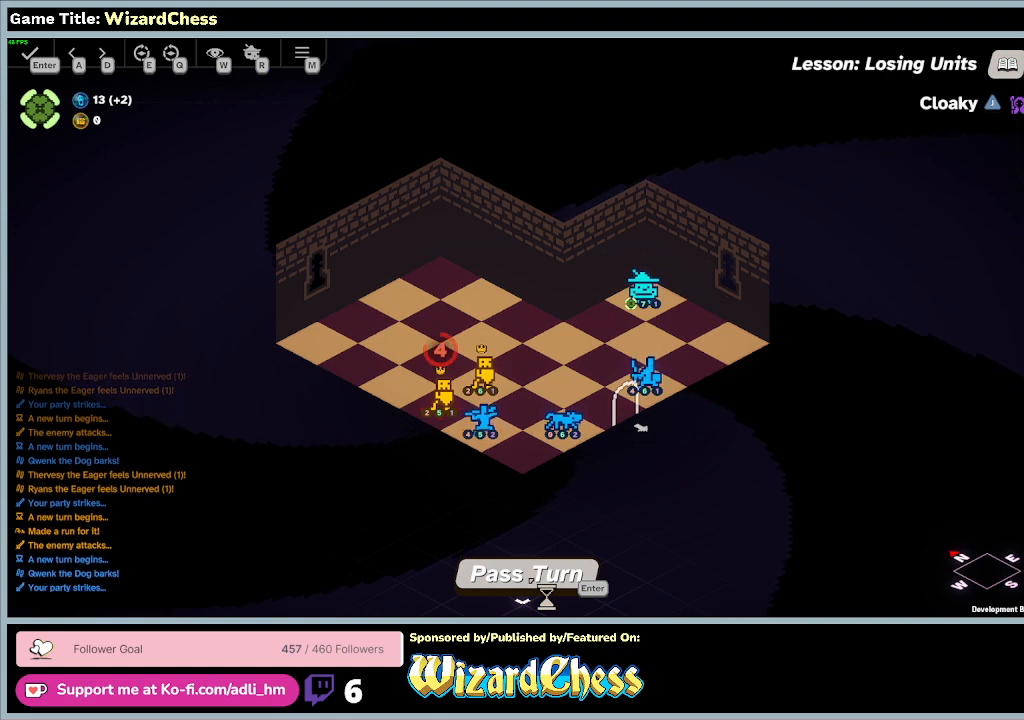
{"keys": [], "mouse": [], "events": []}
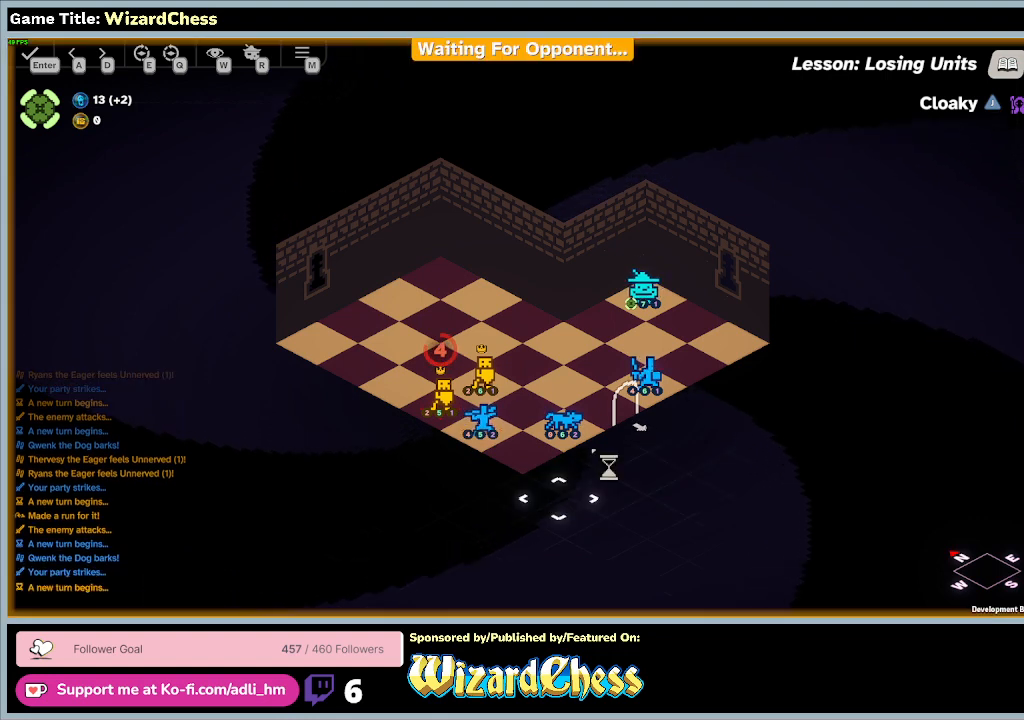
{"keys": [], "mouse": [], "events": []}
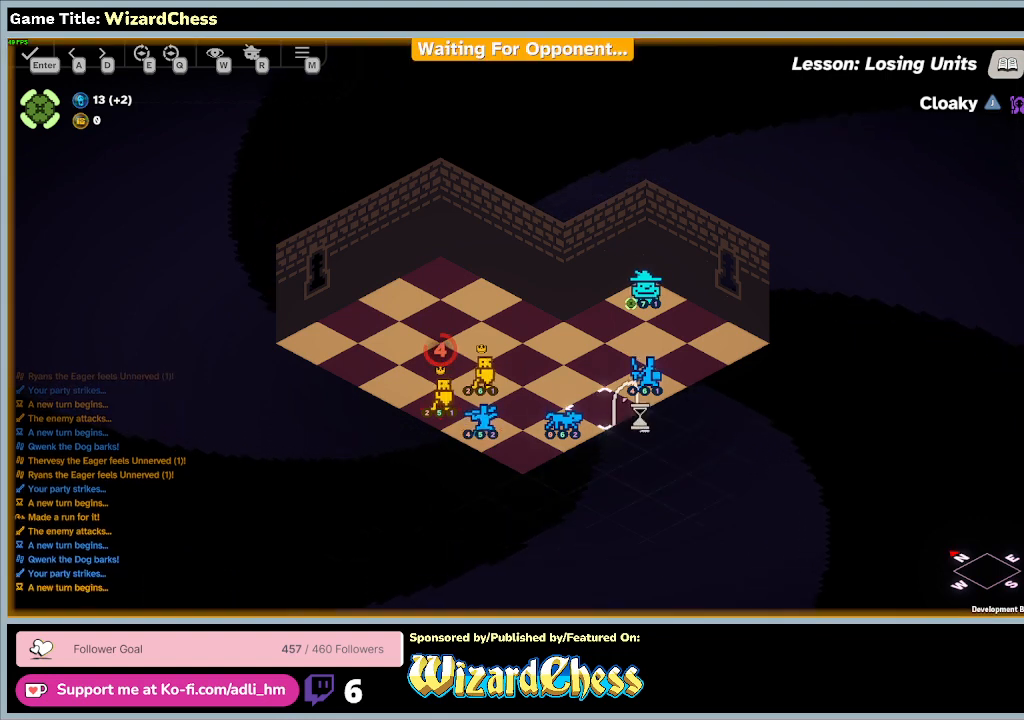
{"keys": [], "mouse": ["left"], "events": [[367, "mouse_left", "down"]]}
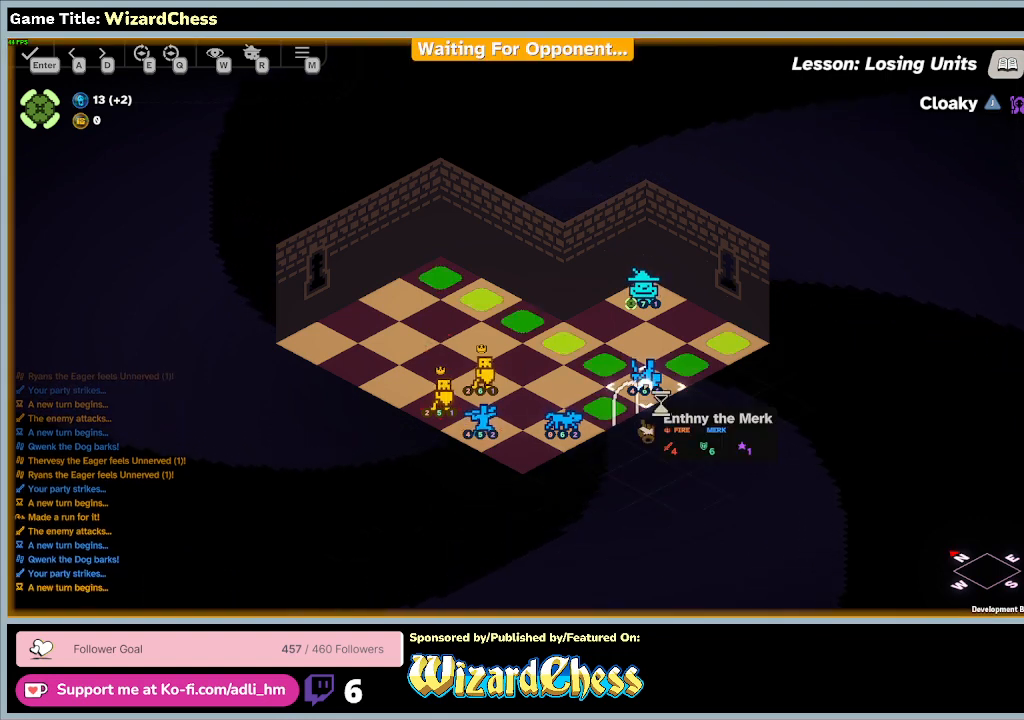
{"keys": [], "mouse": [], "events": [[200, "mouse_left", "up"]]}
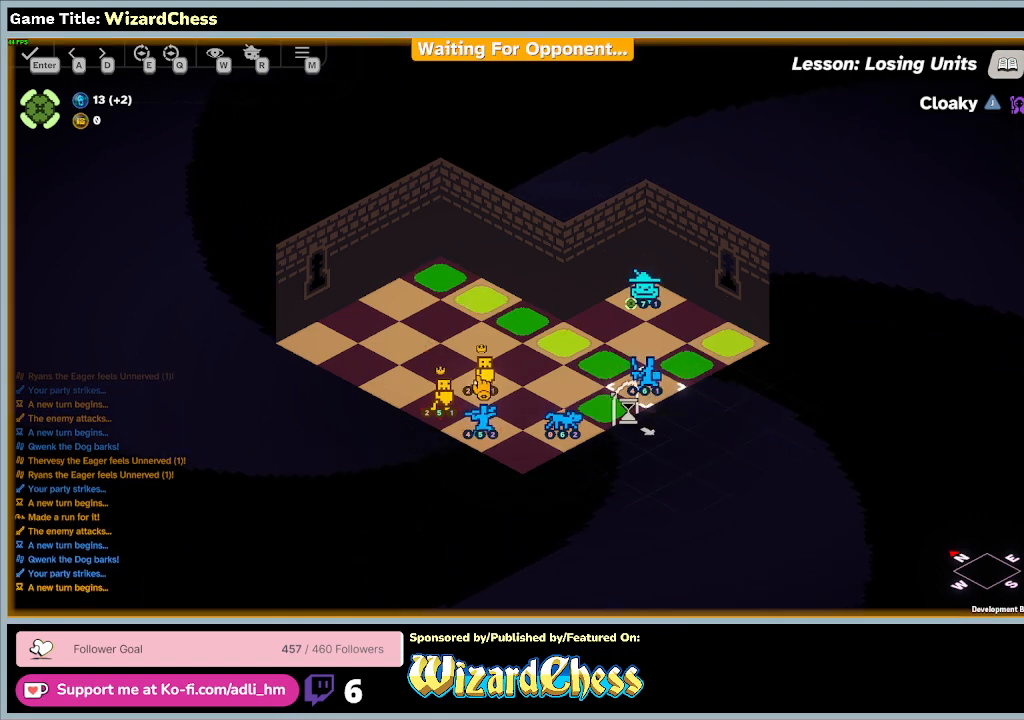
{"keys": [], "mouse": [], "events": []}
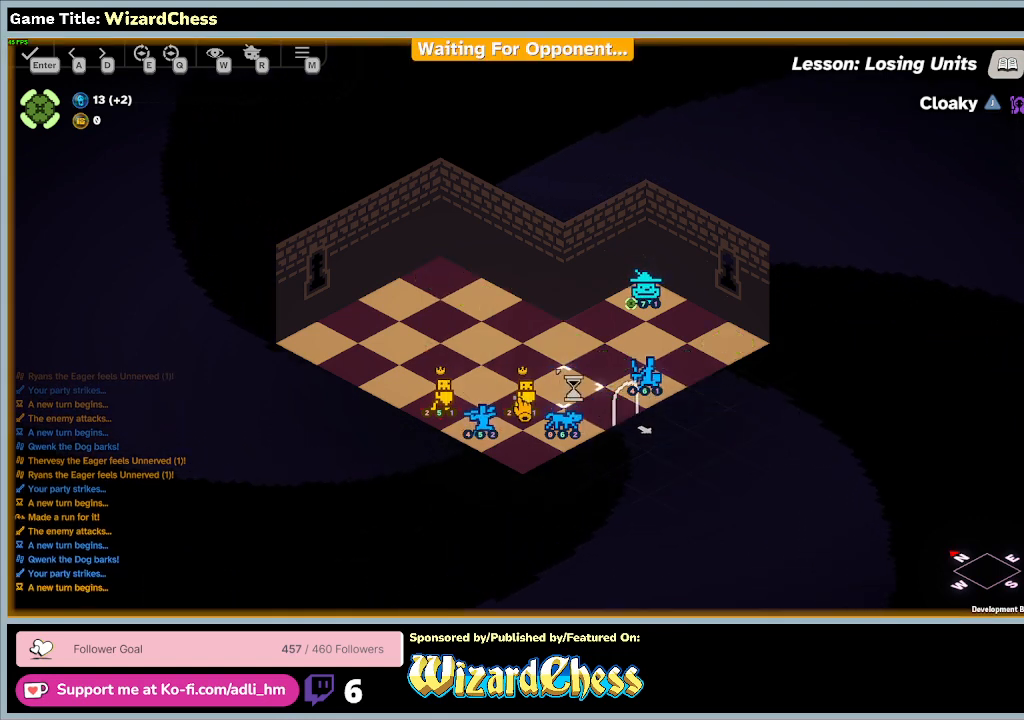
{"keys": [], "mouse": [], "events": []}
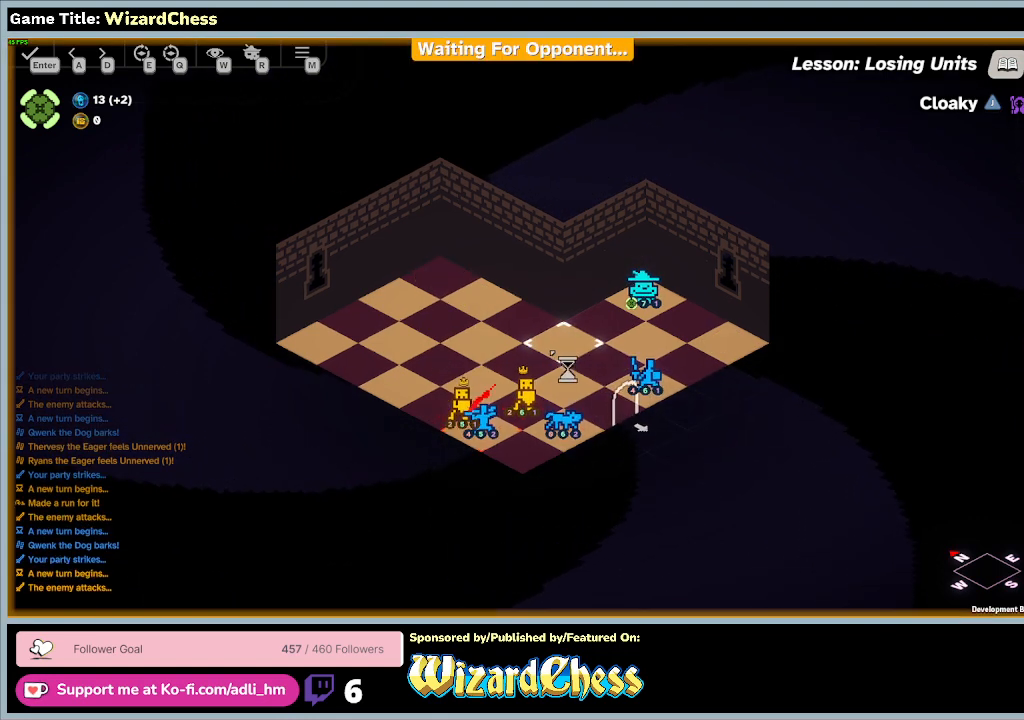
{"keys": [], "mouse": [], "events": []}
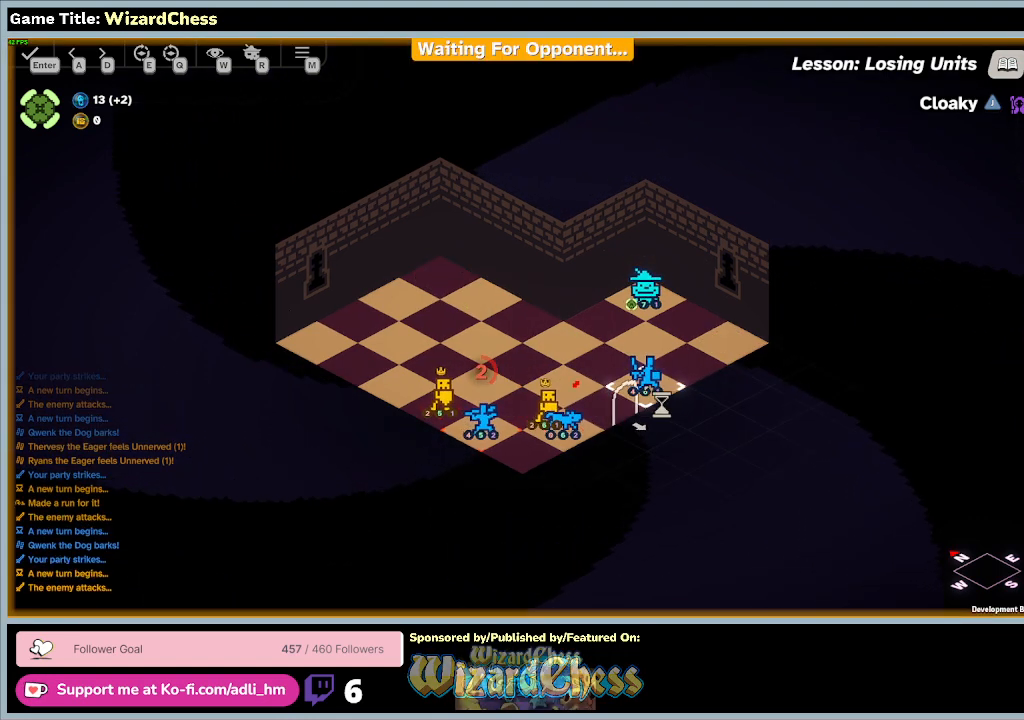
{"keys": [], "mouse": [], "events": [[133, "mouse_left", "down"], [467, "mouse_left", "up"]]}
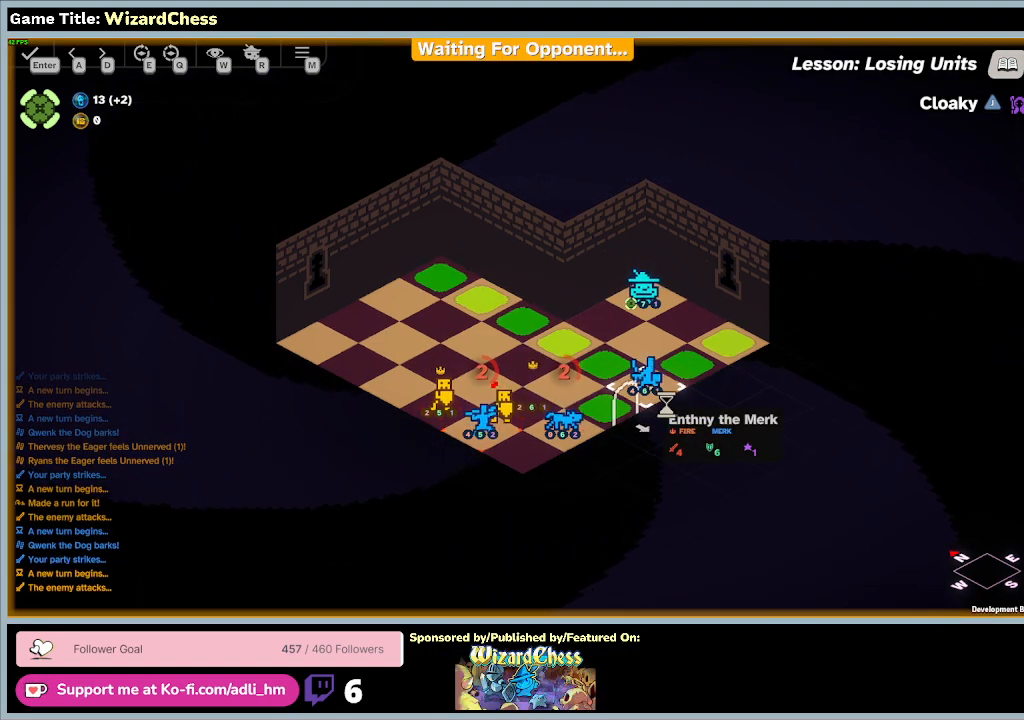
{"keys": [], "mouse": [], "events": []}
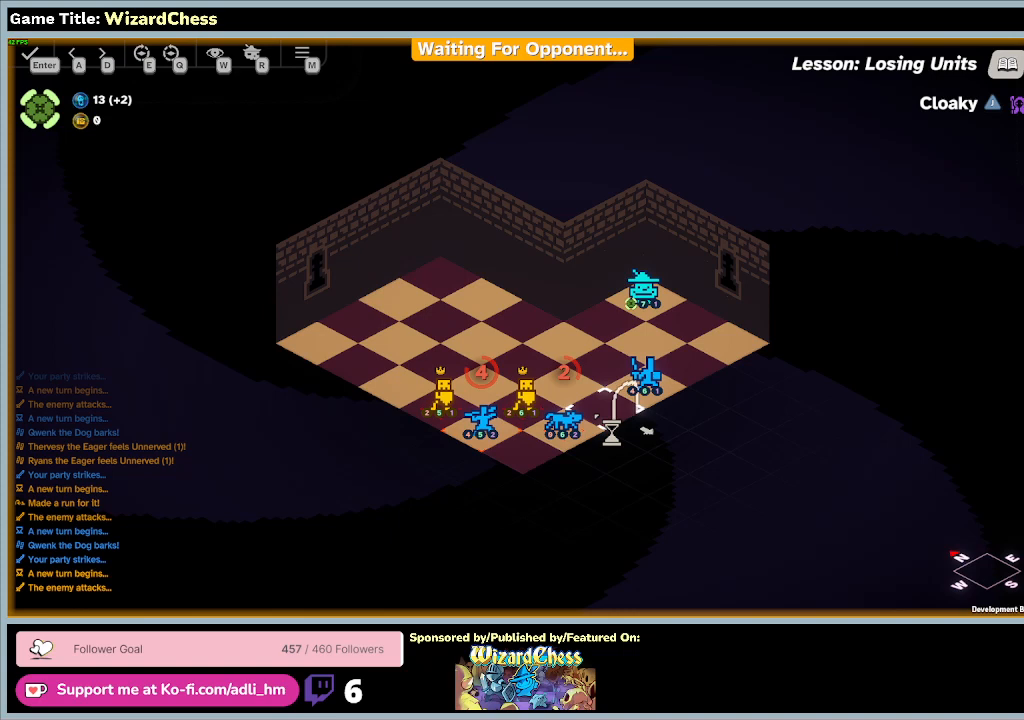
{"keys": [], "mouse": [], "events": []}
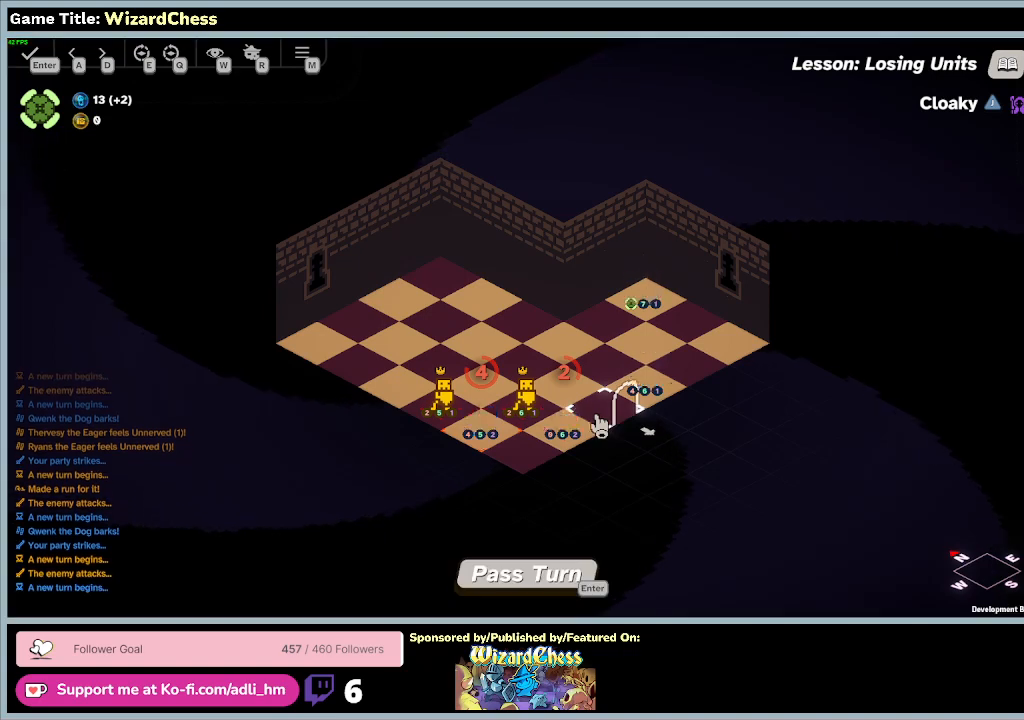
{"keys": [], "mouse": [], "events": [[67, "mouse_left", "down"], [367, "mouse_left", "up"]]}
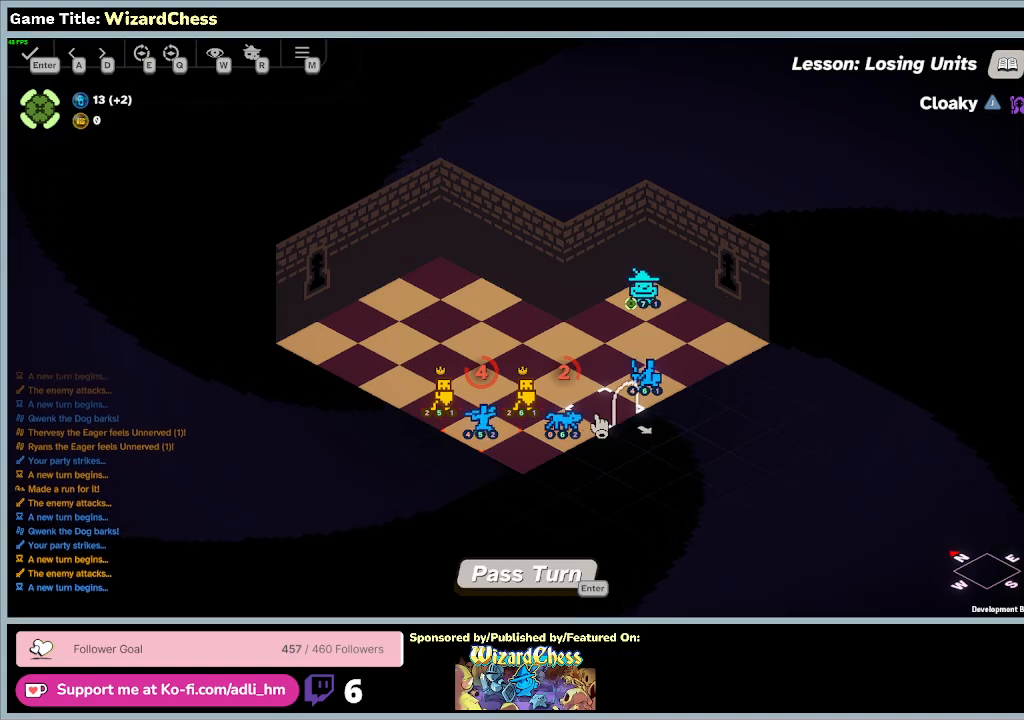
{"keys": [], "mouse": ["left"], "events": [[267, "mouse_left", "down"]]}
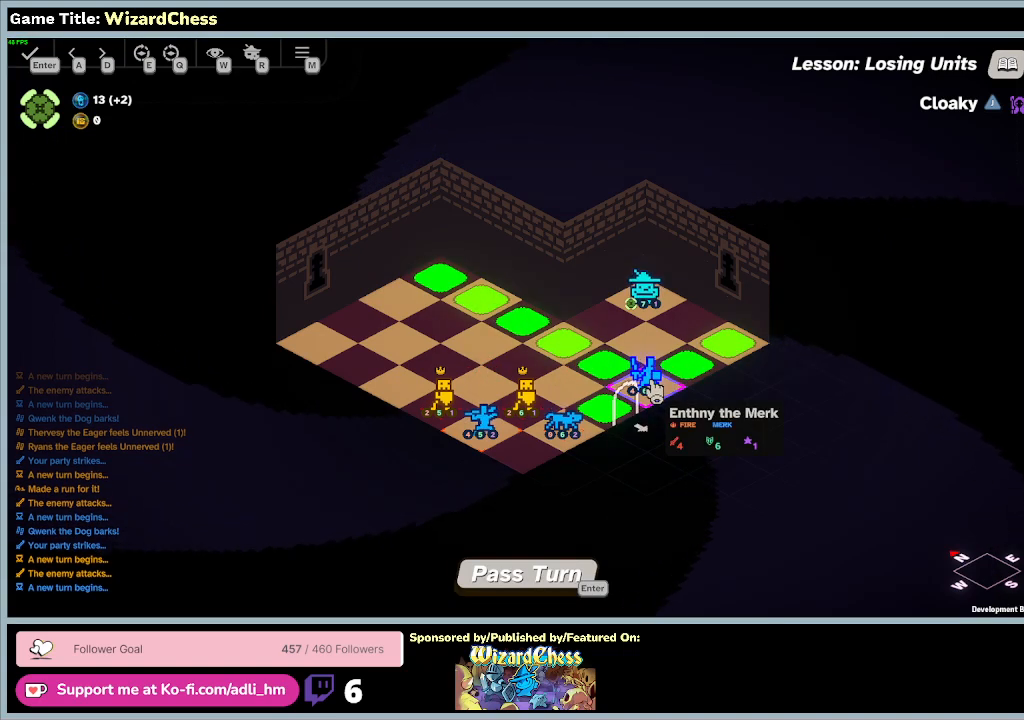
{"keys": [], "mouse": [], "events": [[67, "mouse_left", "up"]]}
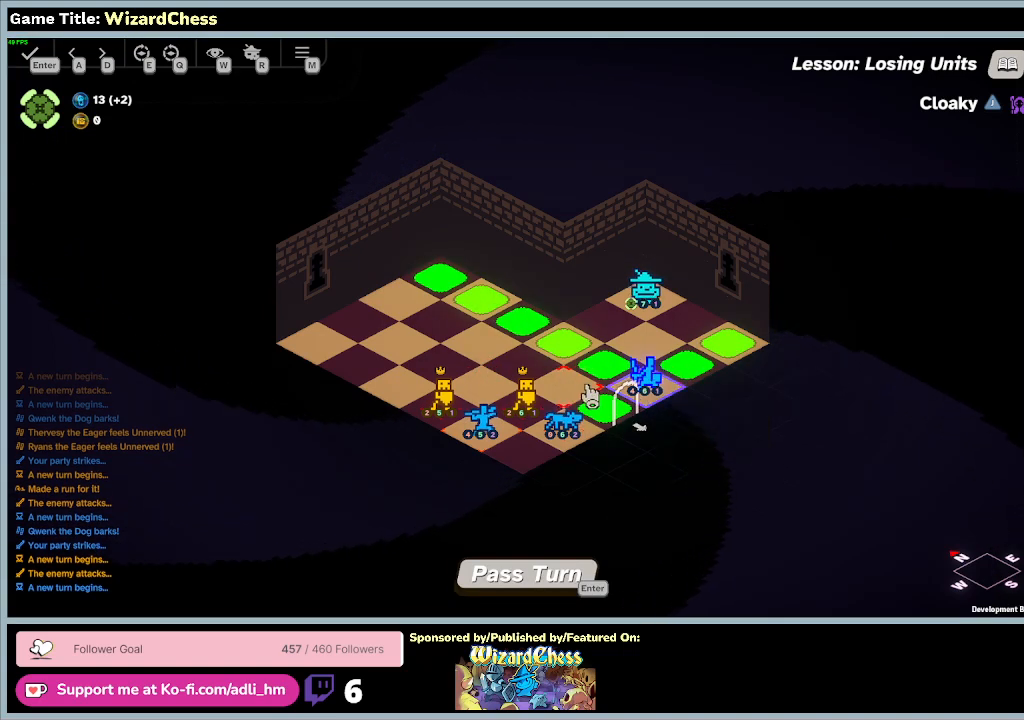
{"keys": [], "mouse": [], "events": []}
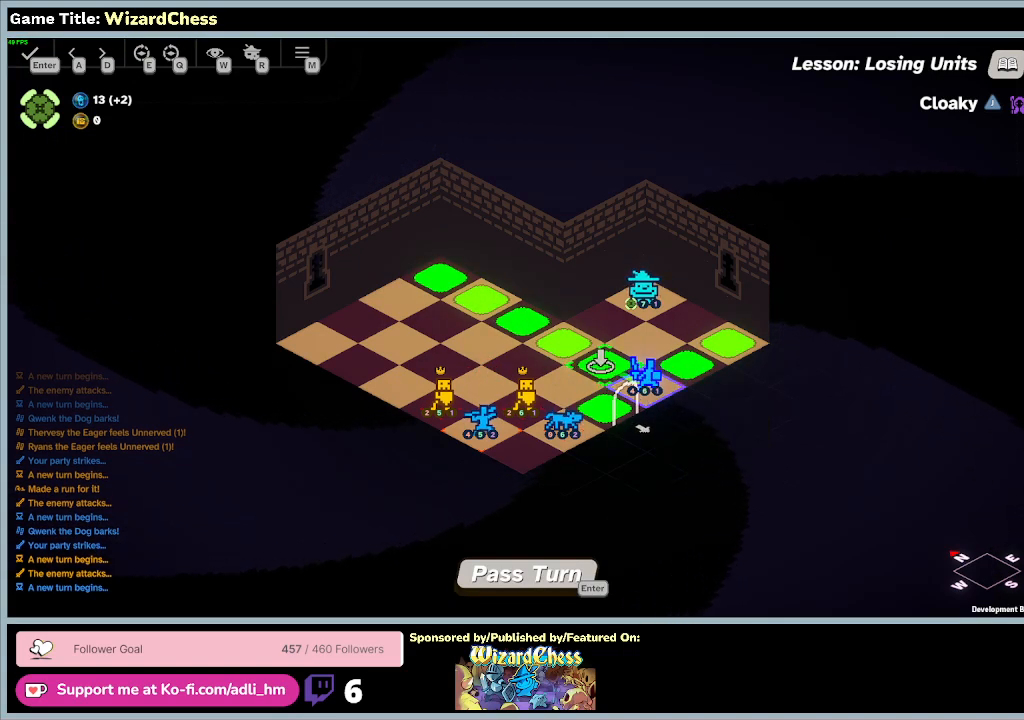
{"keys": [], "mouse": [], "events": []}
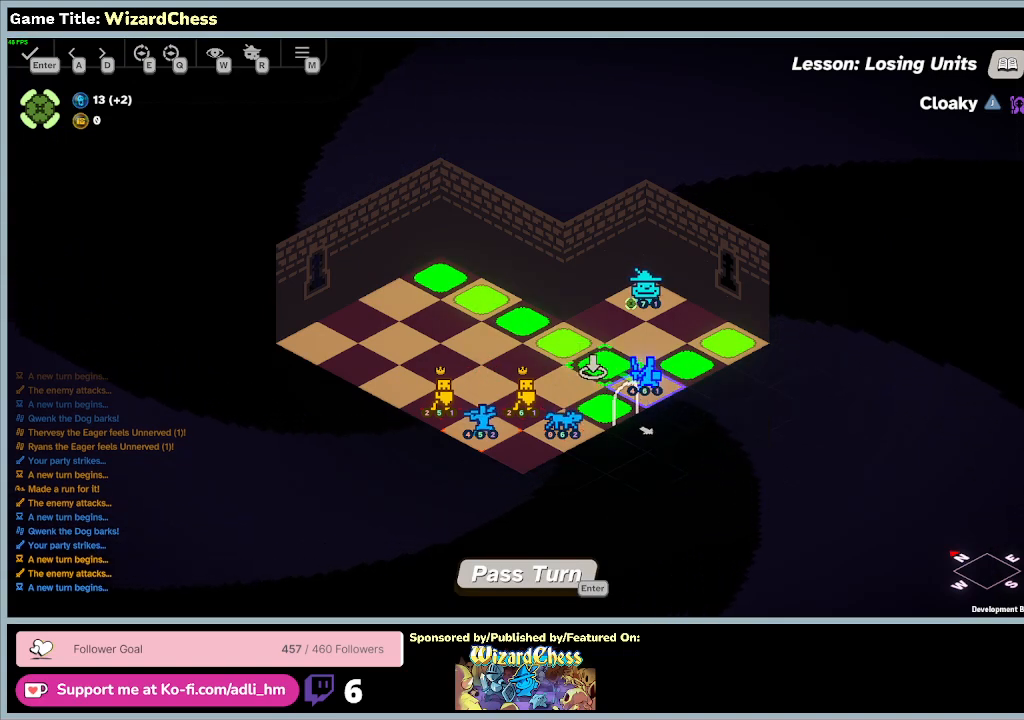
{"keys": [], "mouse": [], "events": [[133, "mouse_left", "down"], [400, "mouse_left", "up"]]}
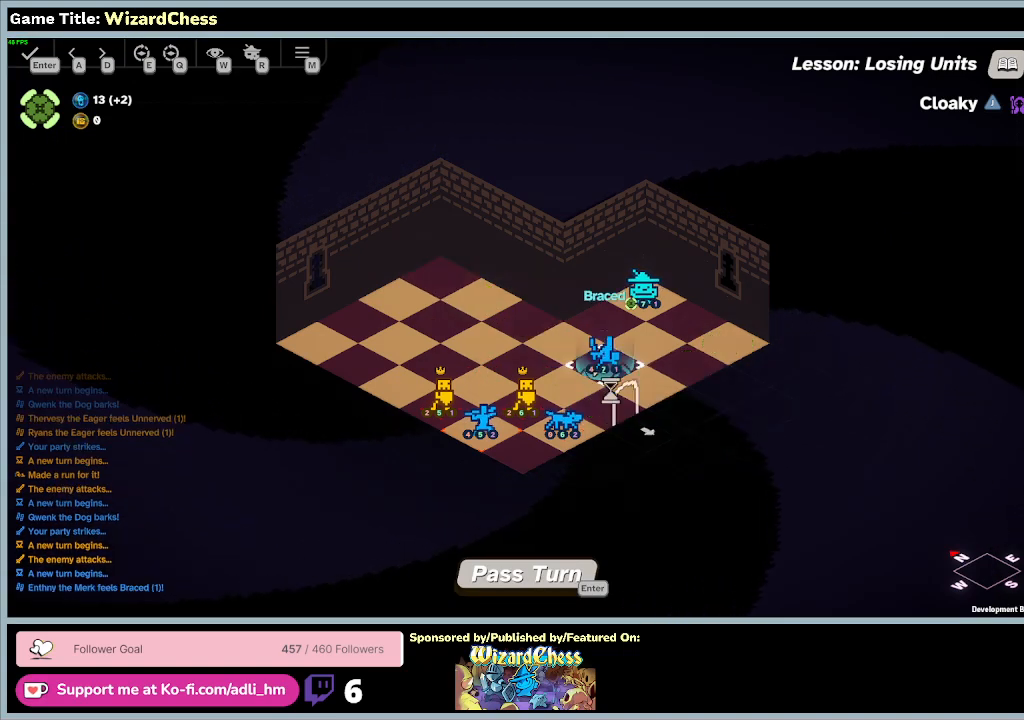
{"keys": [], "mouse": [], "events": []}
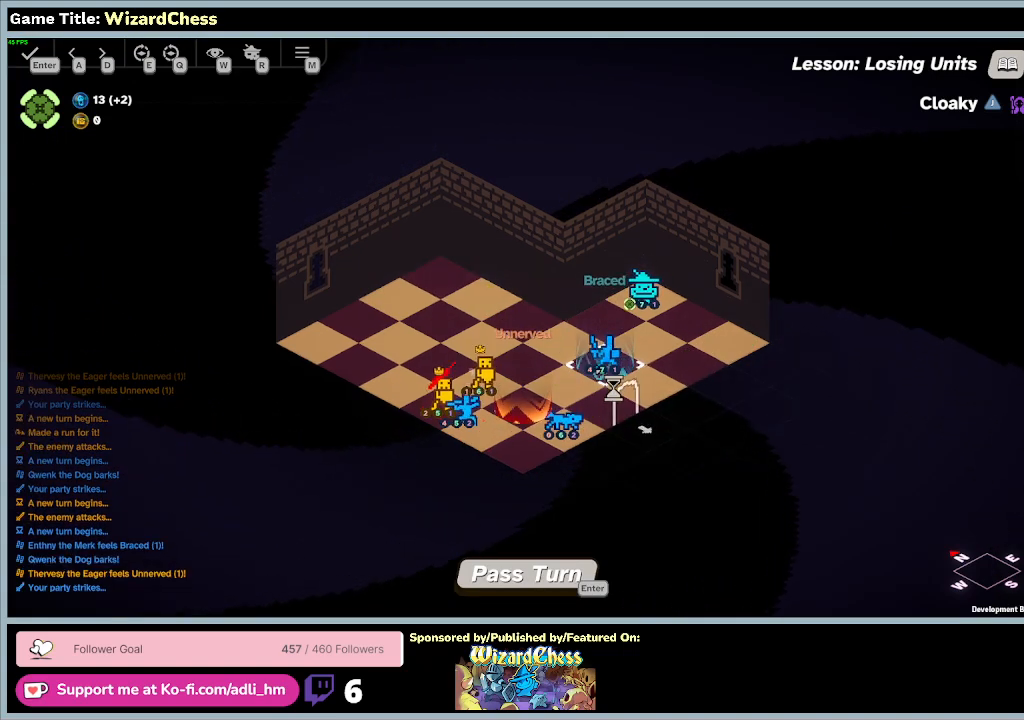
{"keys": [], "mouse": [], "events": []}
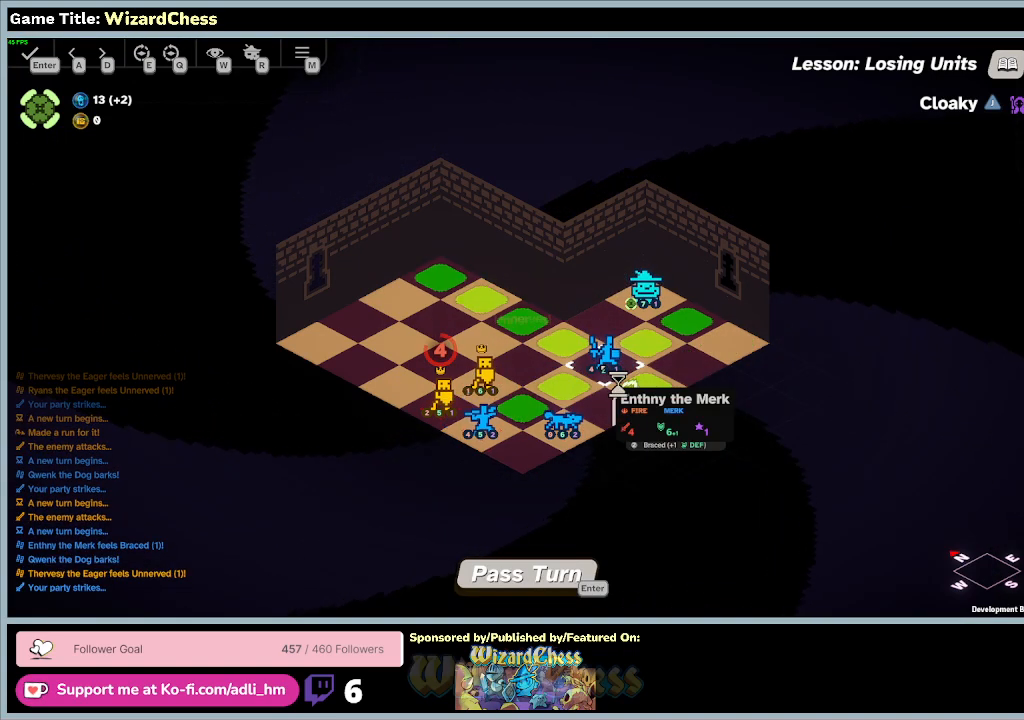
{"keys": [], "mouse": ["left"], "events": [[333, "mouse_left", "down"]]}
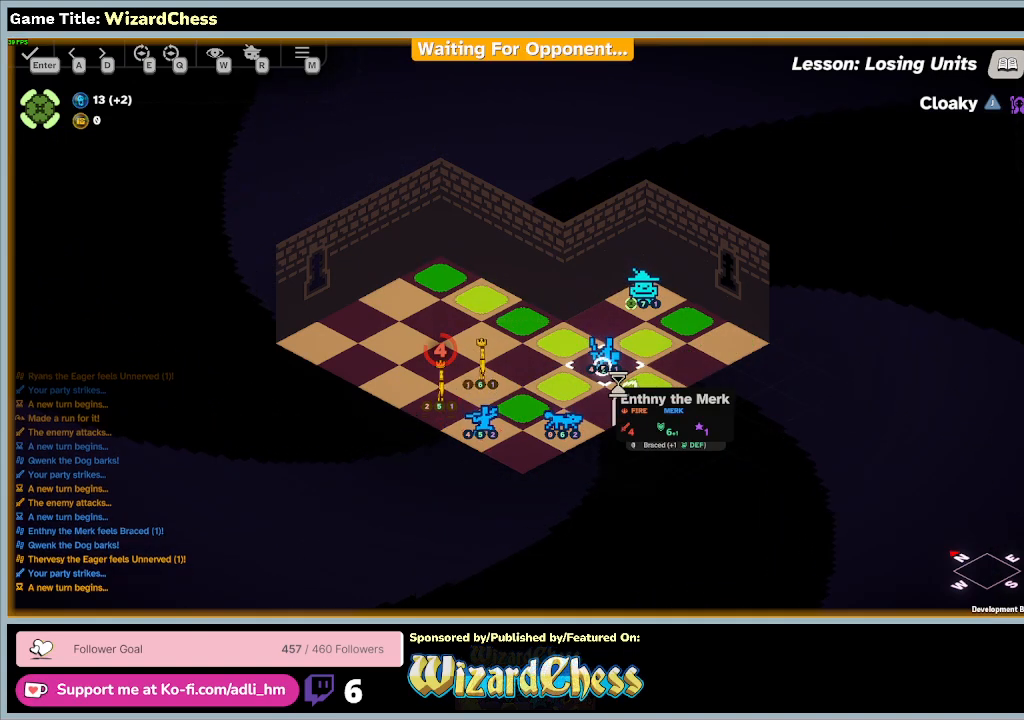
{"keys": [], "mouse": [], "events": [[133, "mouse_left", "up"]]}
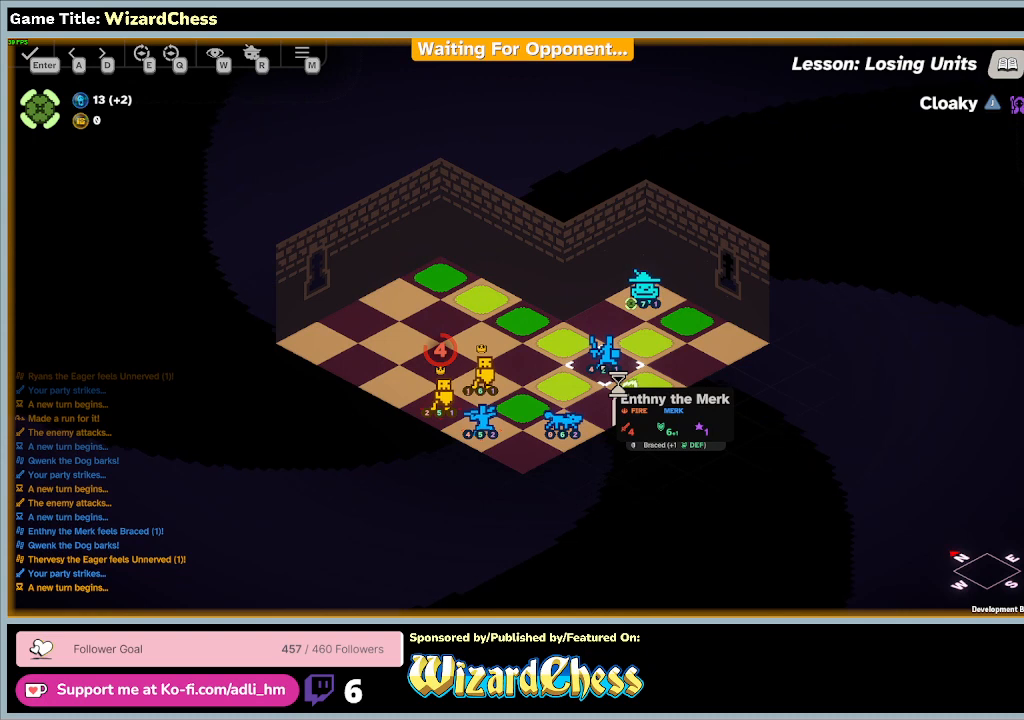
{"keys": [], "mouse": ["left"], "events": [[400, "mouse_left", "down"]]}
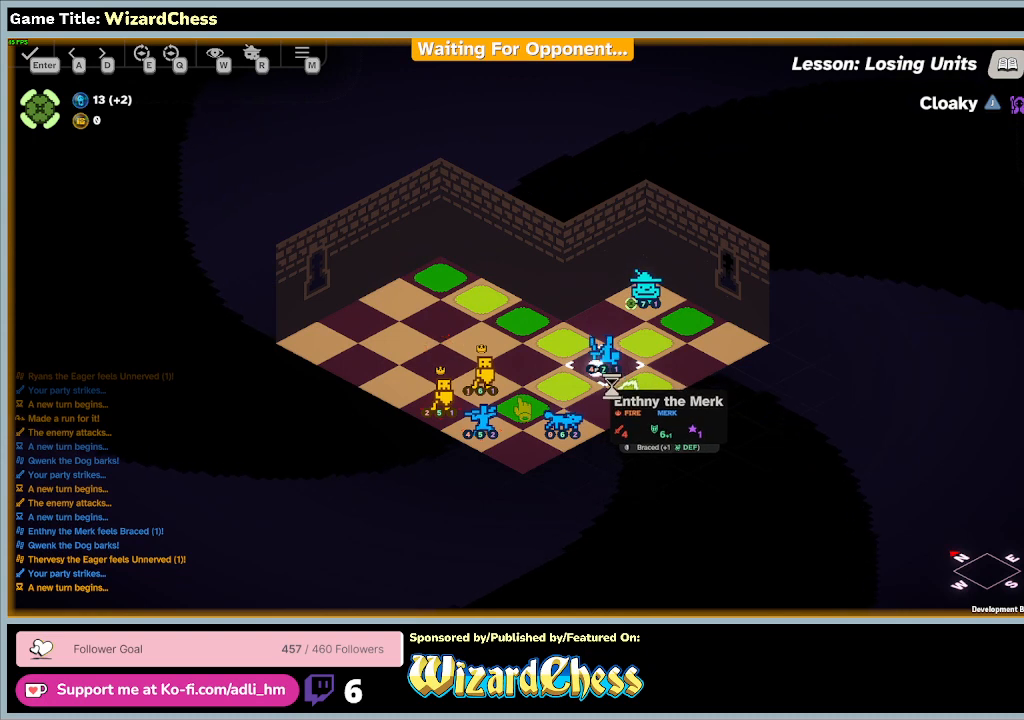
{"keys": [], "mouse": [], "events": [[133, "mouse_left", "up"]]}
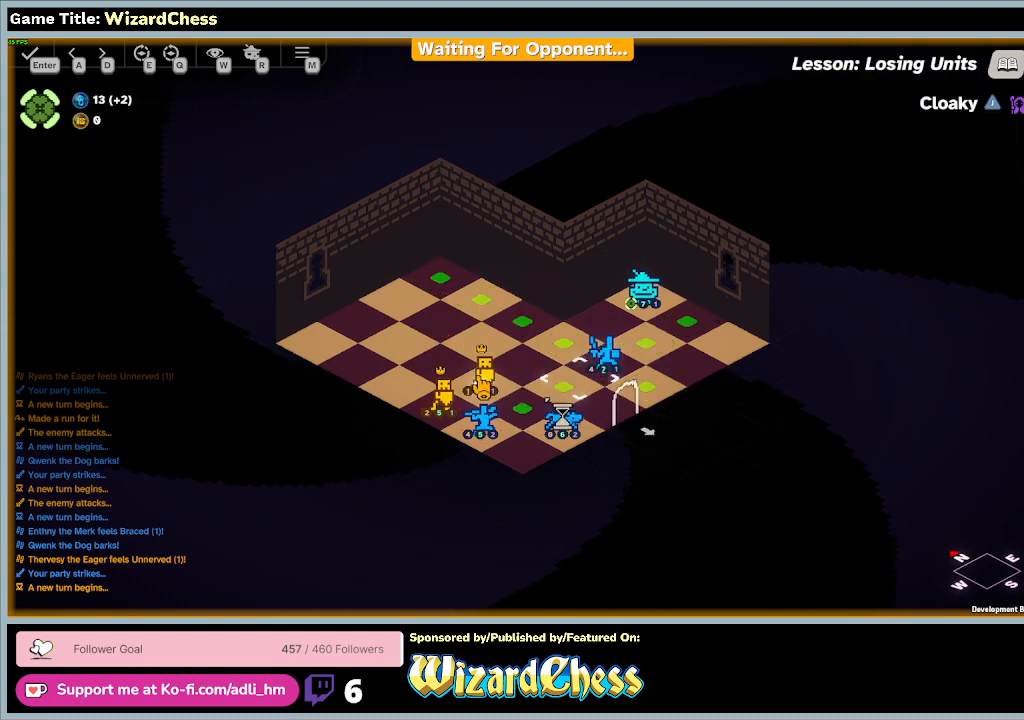
{"keys": [], "mouse": ["left"], "events": [[433, "mouse_left", "down"]]}
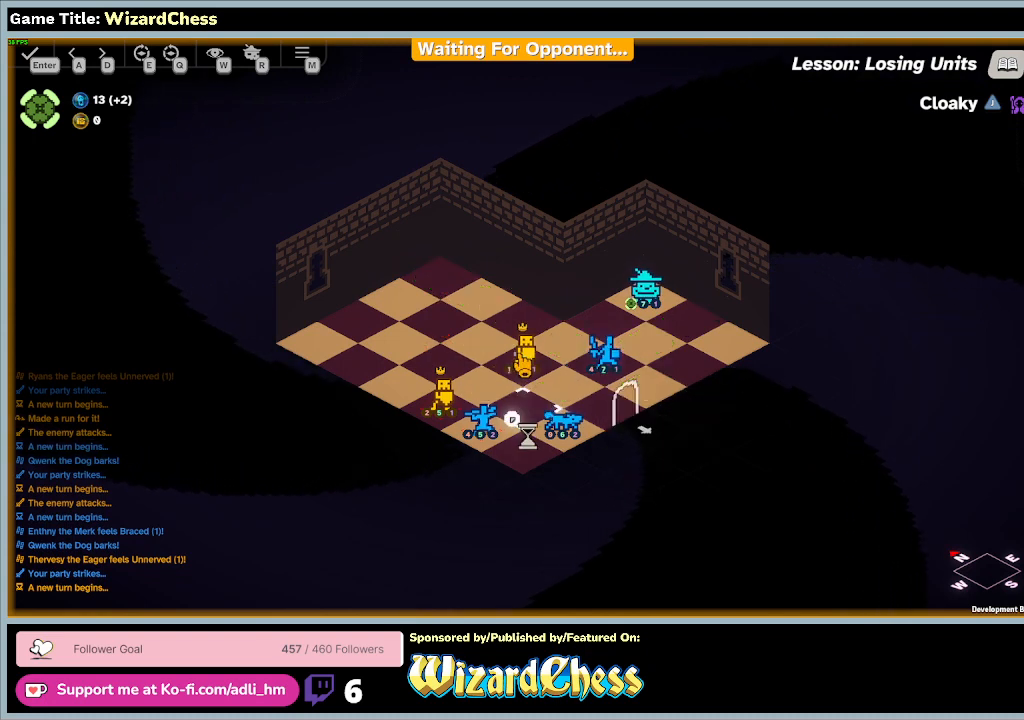
{"keys": [], "mouse": [], "events": [[200, "mouse_left", "up"]]}
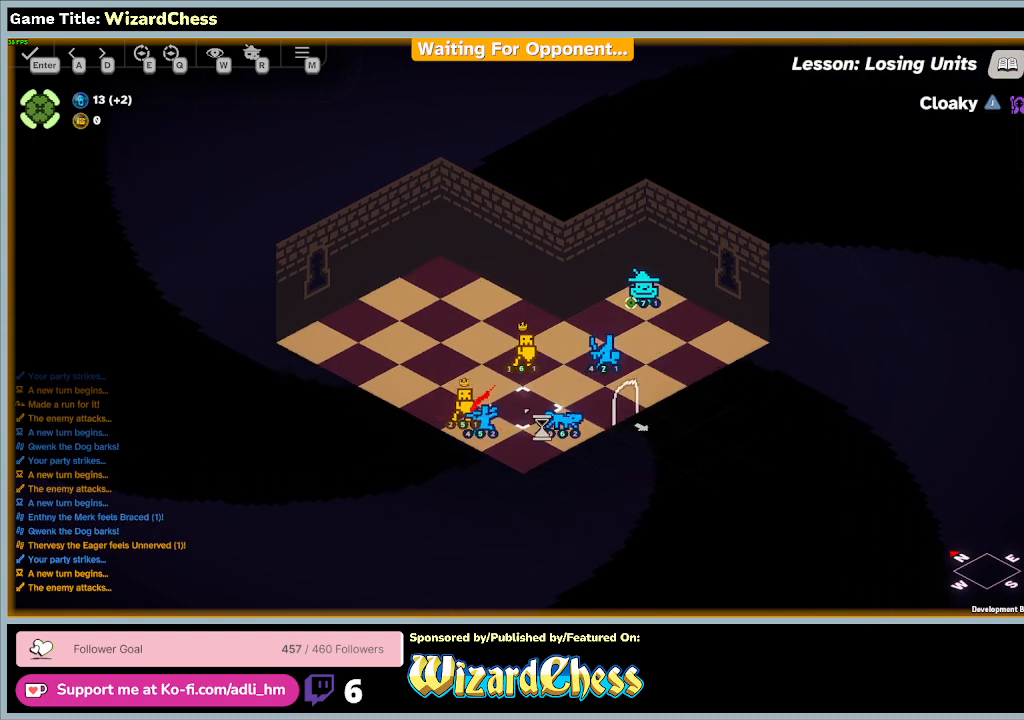
{"keys": [], "mouse": [], "events": []}
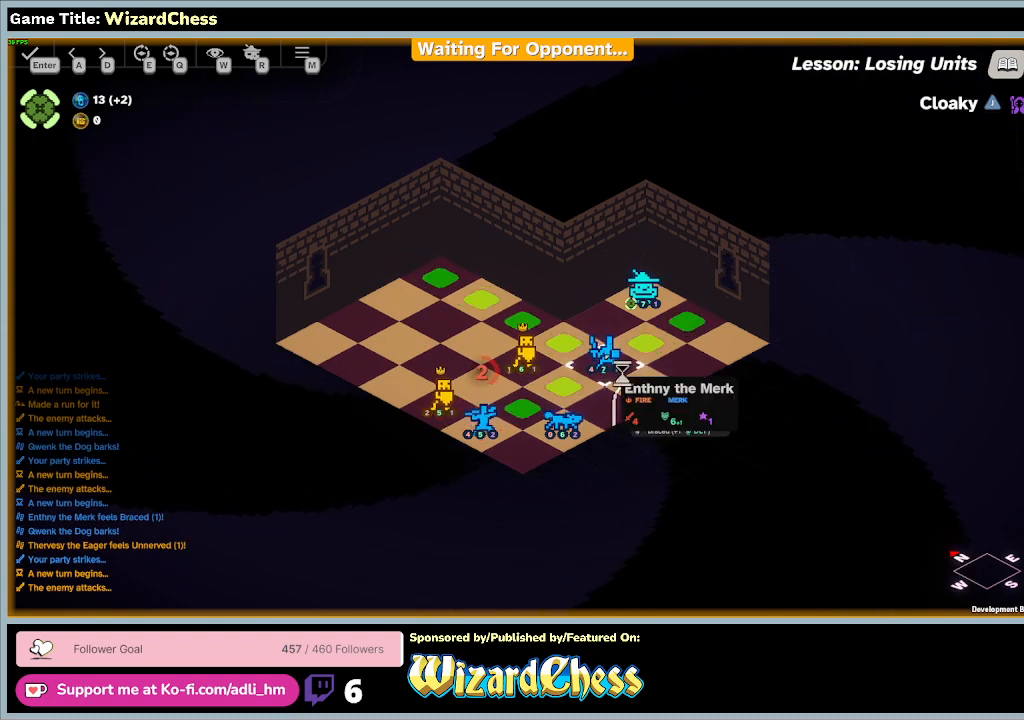
{"keys": [], "mouse": ["left"], "events": [[400, "mouse_left", "down"]]}
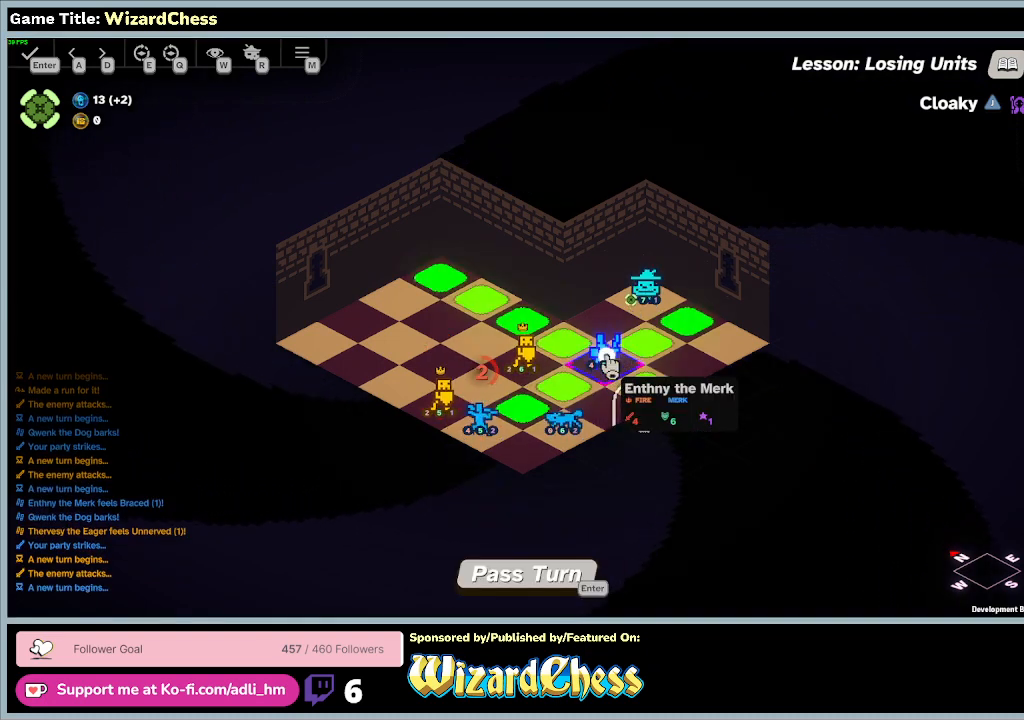
{"keys": [], "mouse": [], "events": [[200, "mouse_left", "up"]]}